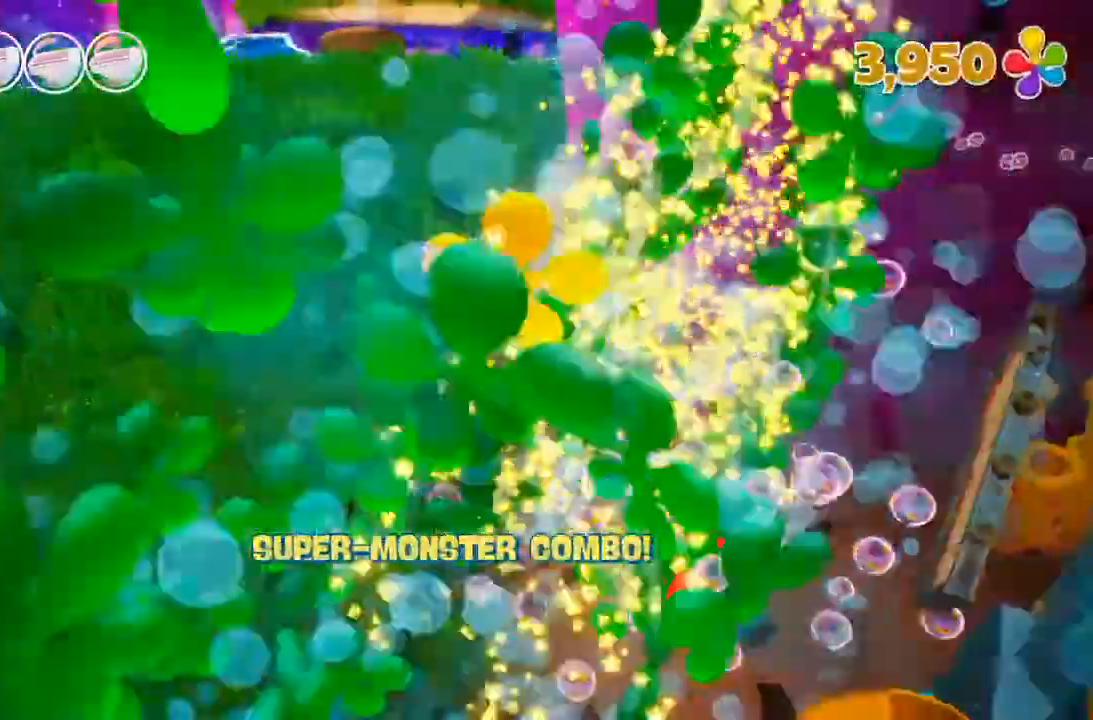
Gameplay with a controller (Xbox layout); each line is a JSON object with the inputs held at the frame after it. "events" lists button and stick changes between this image and that frame as [ms after this image, input, new state], when the widget could be followed in between. Not read: DPAD_DOWN DPAD_LEFT DPAD_RIGHT DPAD_UP L3 R3.
{"buttons": [], "left_stick": "up-left", "right_stick": "right", "events": [[100, "right_stick", "right"], [233, "left_stick", "up-left"], [300, "right_stick", "center"], [400, "right_stick", "right"]]}
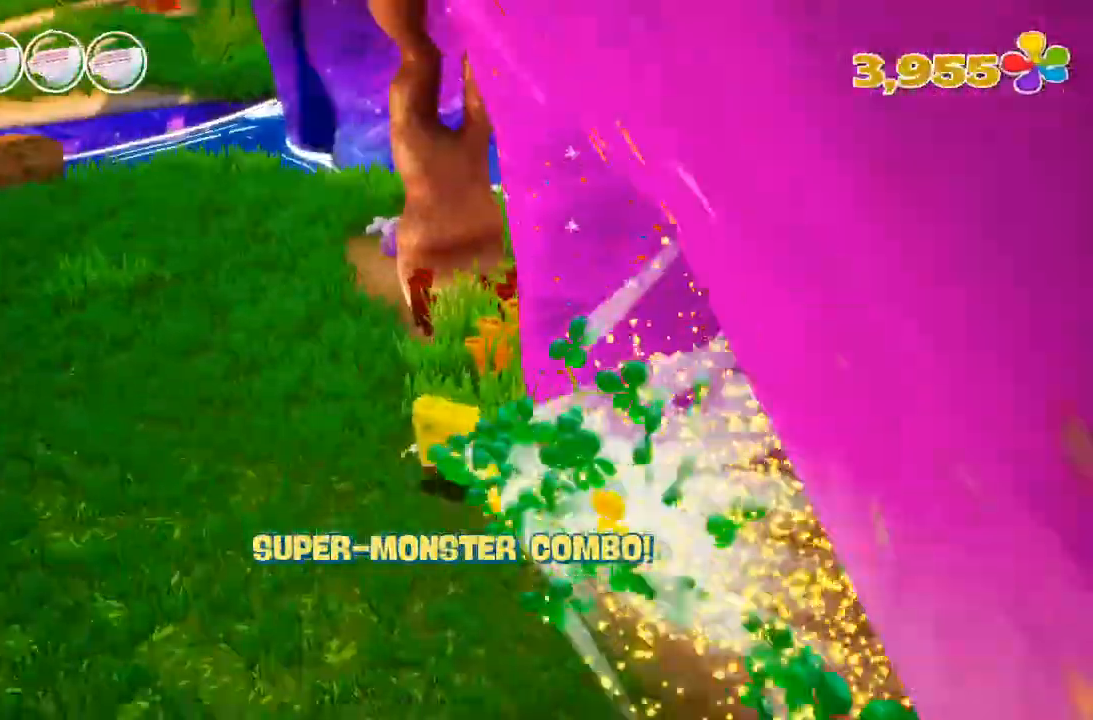
{"buttons": [], "left_stick": "up-left", "right_stick": "center", "events": [[33, "right_stick", "center"], [200, "right_stick", "right"], [367, "right_stick", "center"]]}
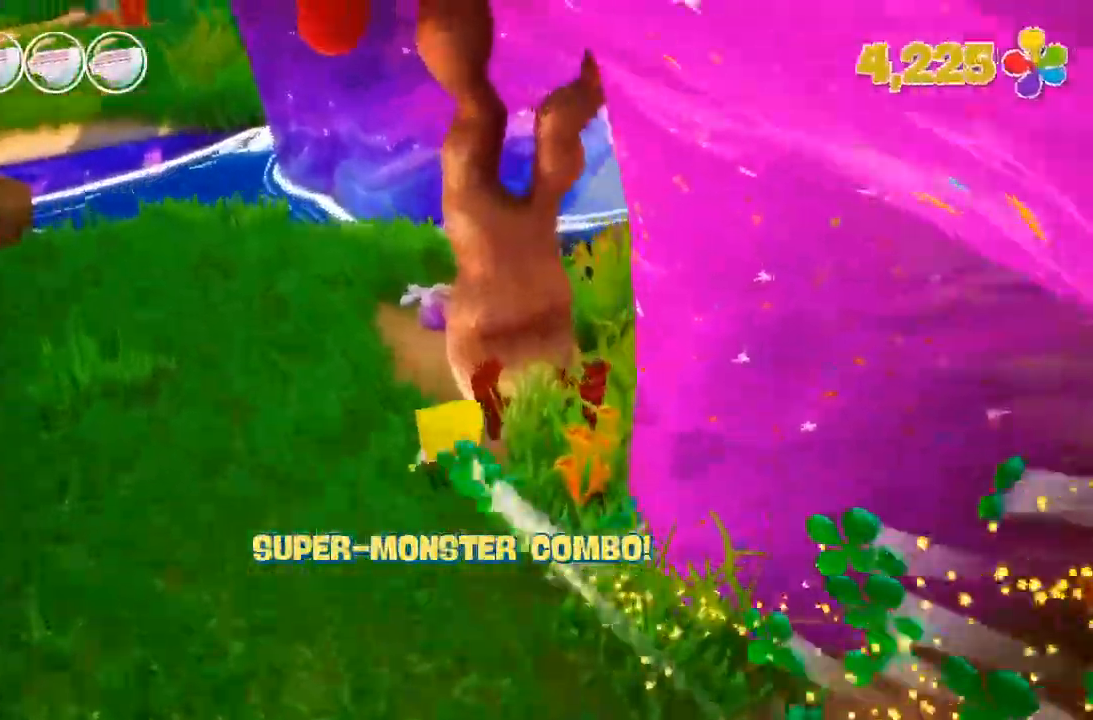
{"buttons": [], "left_stick": "up-left", "right_stick": "down-right", "events": [[300, "right_stick", "right"], [400, "right_stick", "down-right"]]}
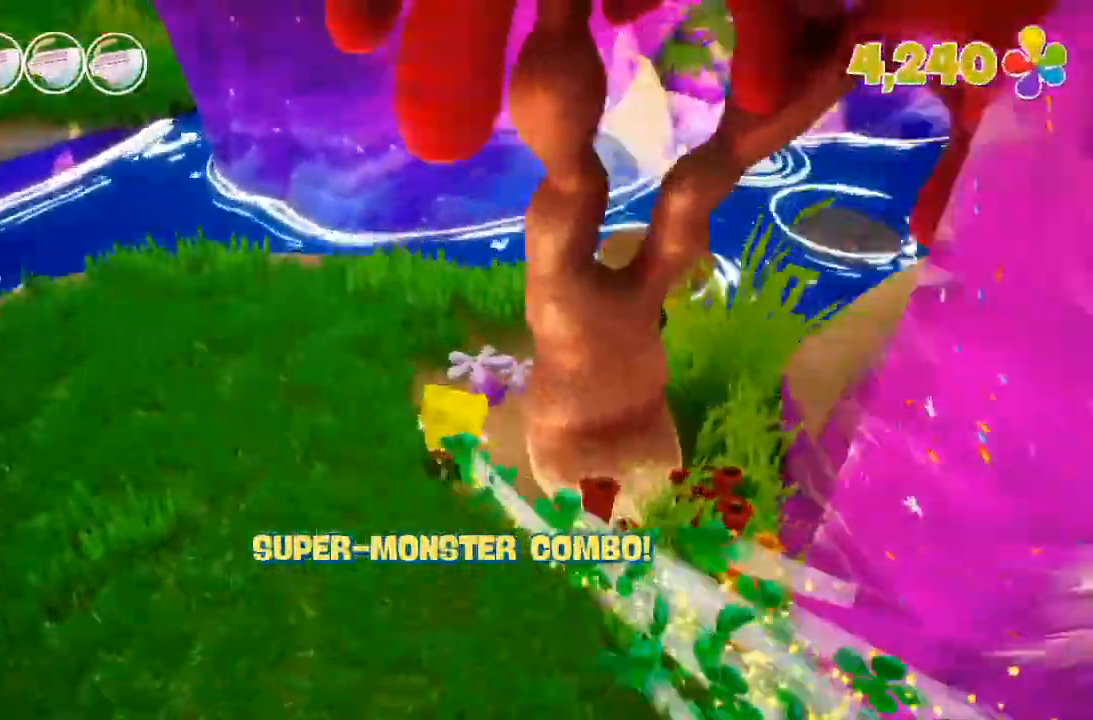
{"buttons": [], "left_stick": "up-left", "right_stick": "center", "events": [[100, "right_stick", "center"], [333, "right_stick", "down-right"], [433, "right_stick", "center"]]}
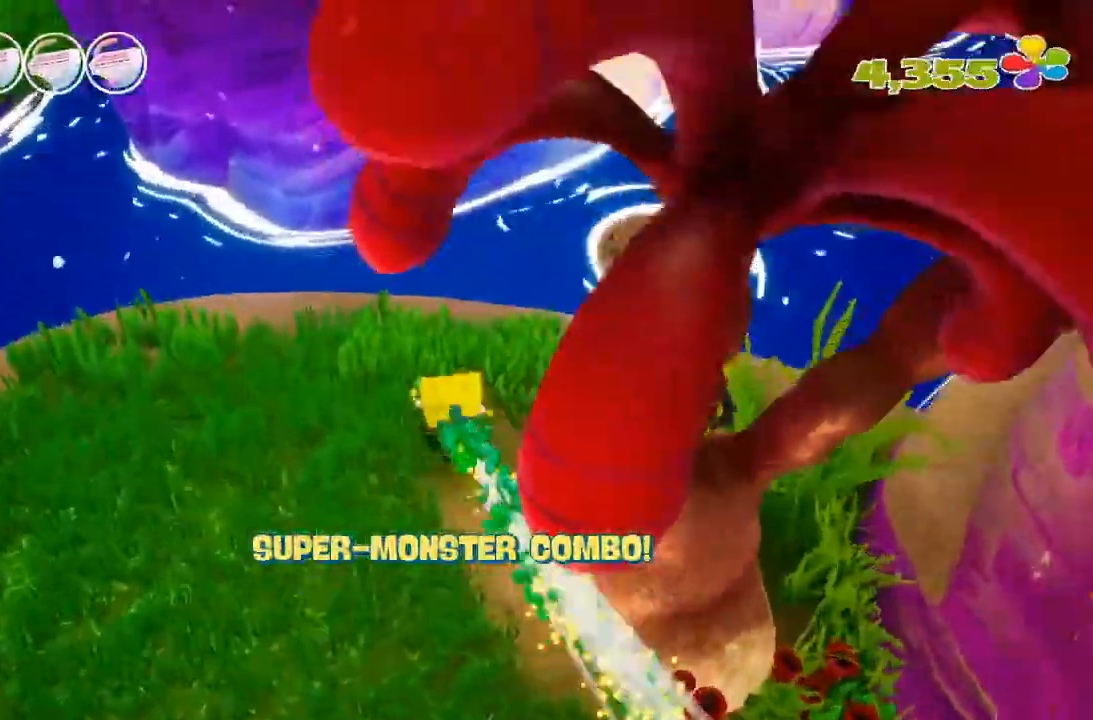
{"buttons": [], "left_stick": "center", "right_stick": "center", "events": [[200, "left_stick", "center"]]}